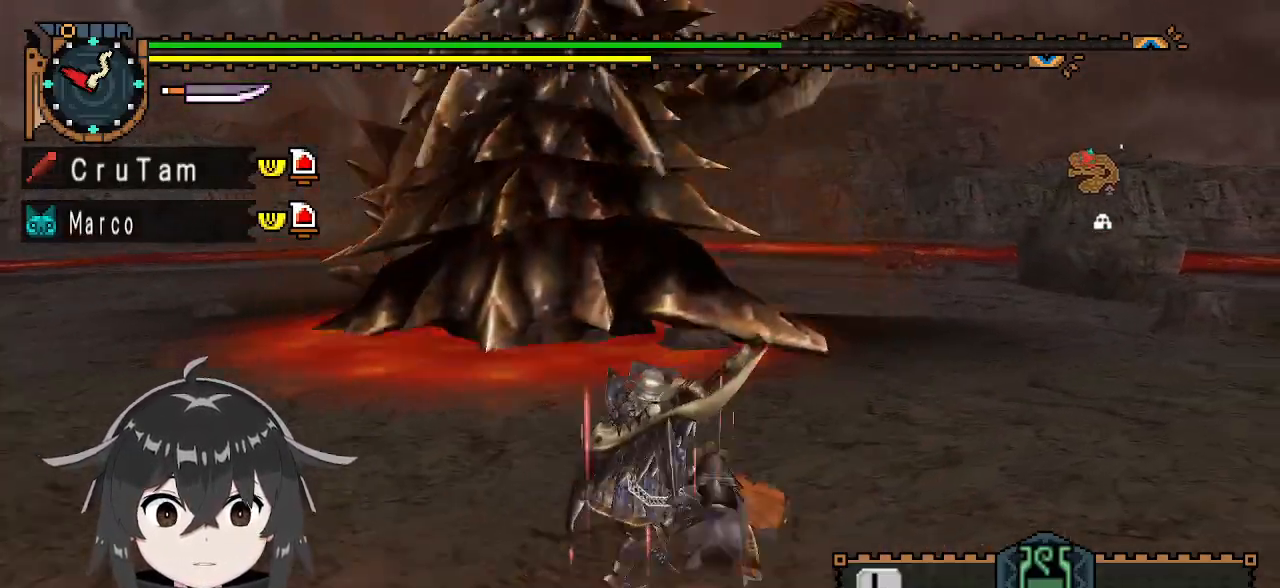
Gameplay with a controller (Xbox layout); each line is a JSON object with the inputs held at the frame after it. "events" lists button and stick changes between this image and that frame as [ms after this image, input, new state], when the widget could be followed in between.
{"buttons": ["R1"], "left_stick": "up", "right_stick": "center", "events": [[233, "left_stick", "up"]]}
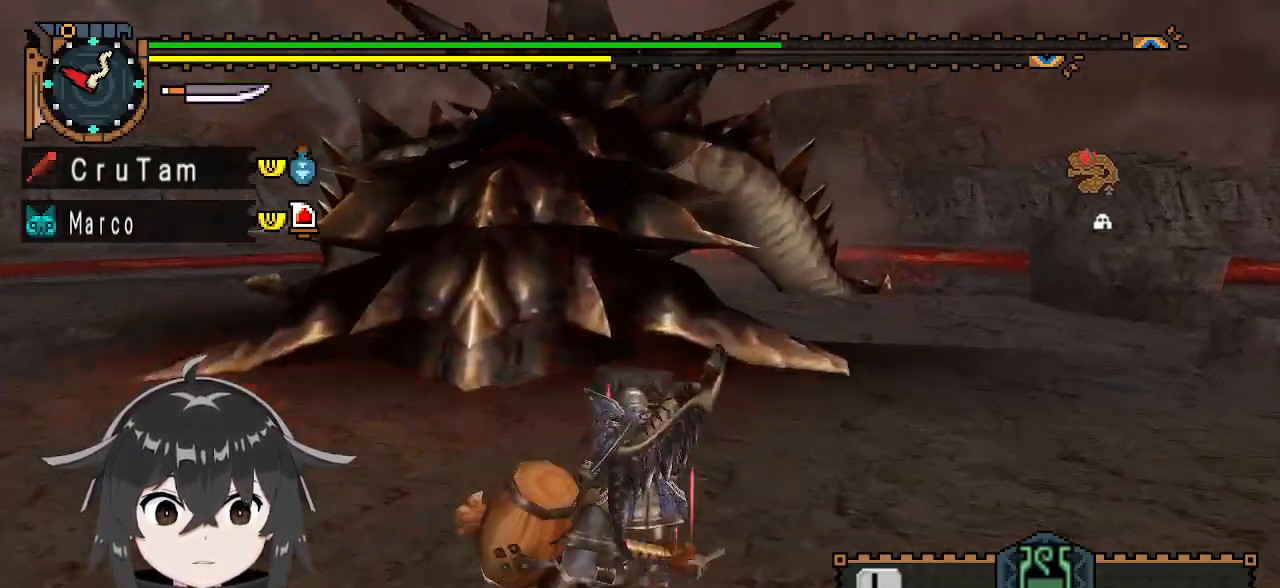
{"buttons": ["Y"], "left_stick": "center", "right_stick": "center", "events": [[200, "Y", "down"], [200, "left_stick", "up-left"], [367, "R1", "up"], [400, "left_stick", "center"]]}
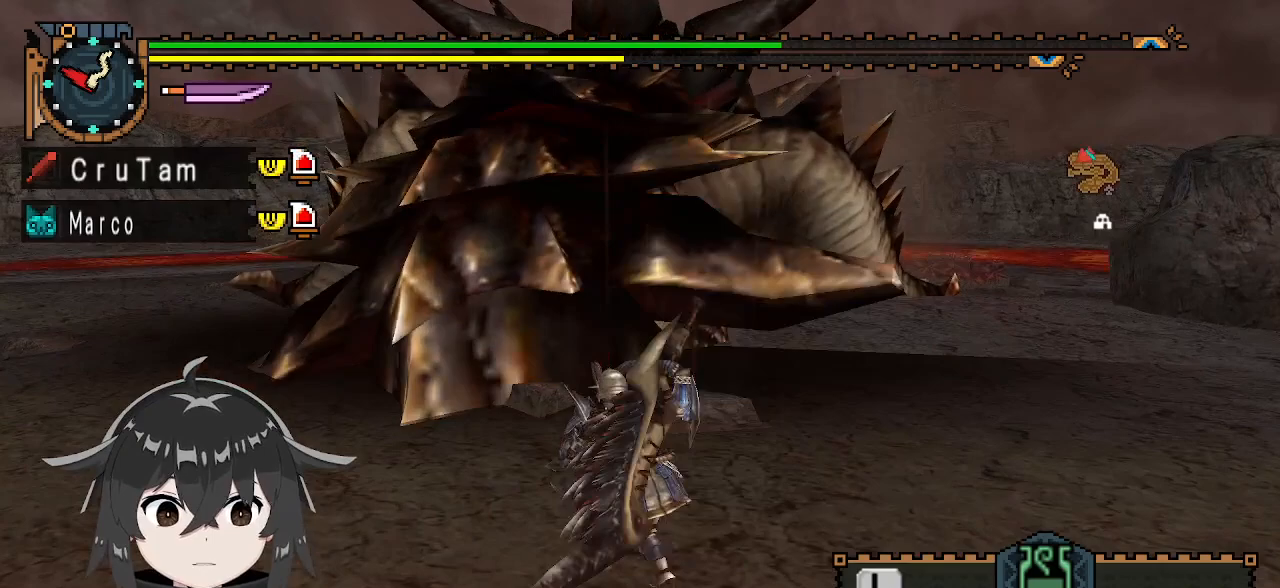
{"buttons": ["Y"], "left_stick": "center", "right_stick": "center", "events": [[333, "right_stick", "left"], [433, "right_stick", "center"]]}
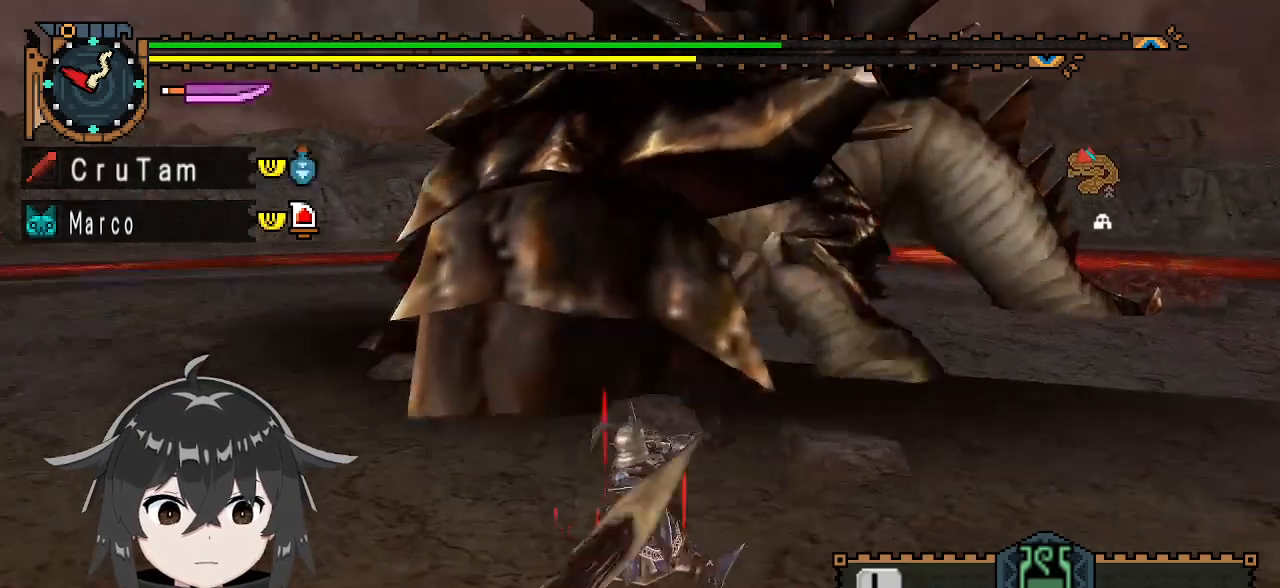
{"buttons": ["Y"], "left_stick": "center", "right_stick": "center", "events": []}
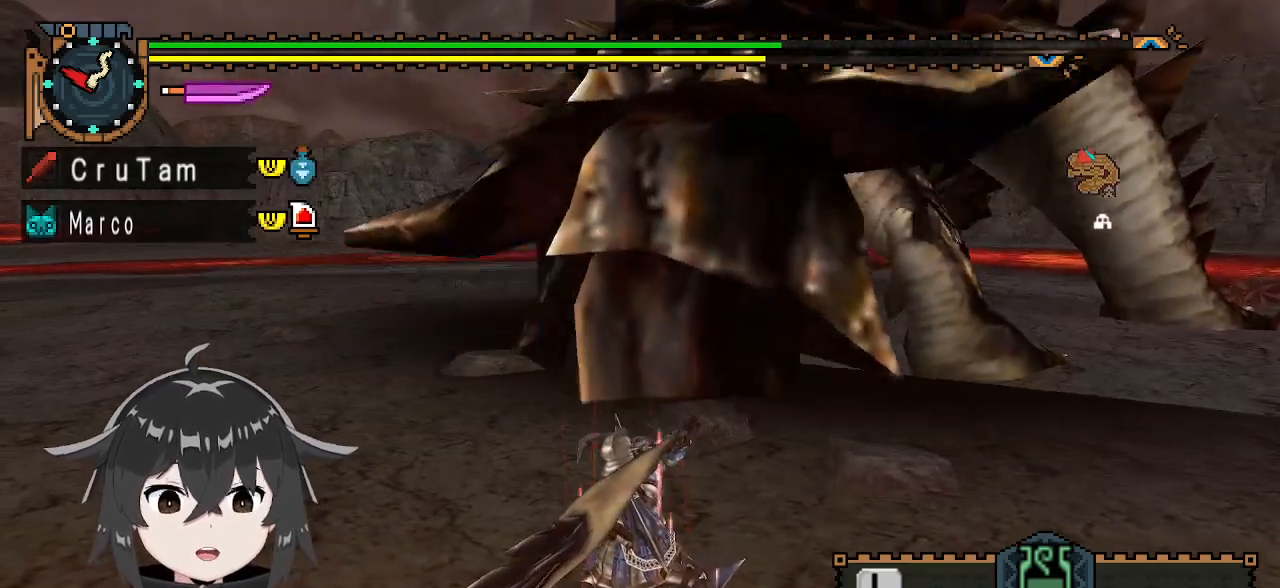
{"buttons": ["Y"], "left_stick": "center", "right_stick": "center", "events": []}
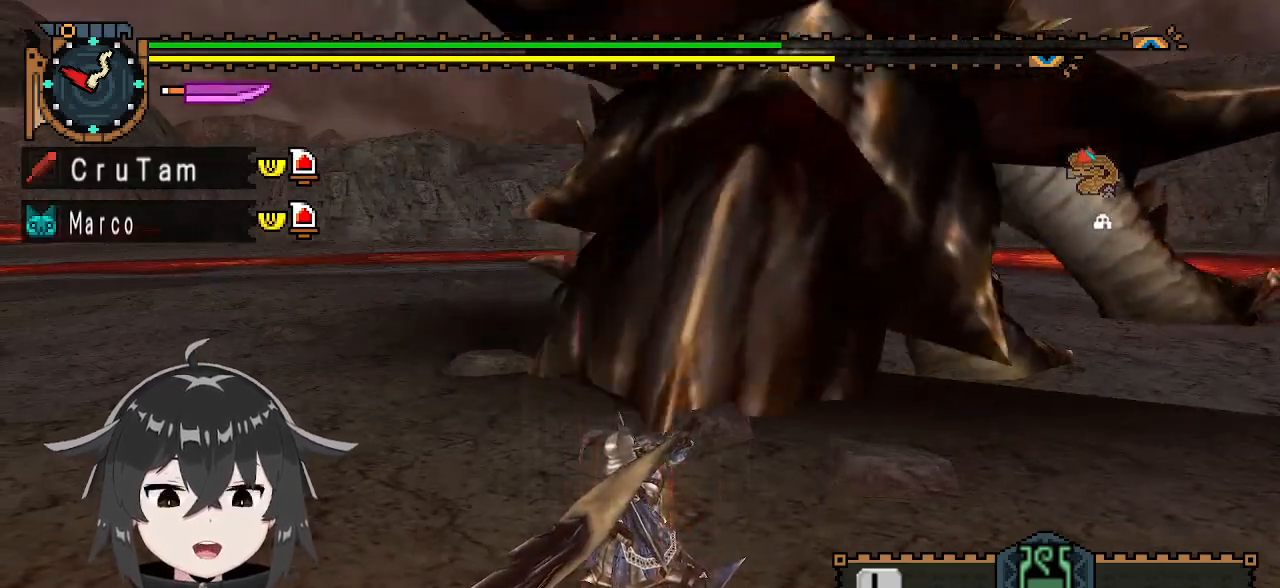
{"buttons": ["Y"], "left_stick": "left", "right_stick": "center", "events": [[100, "left_stick", "up-left"], [233, "left_stick", "left"]]}
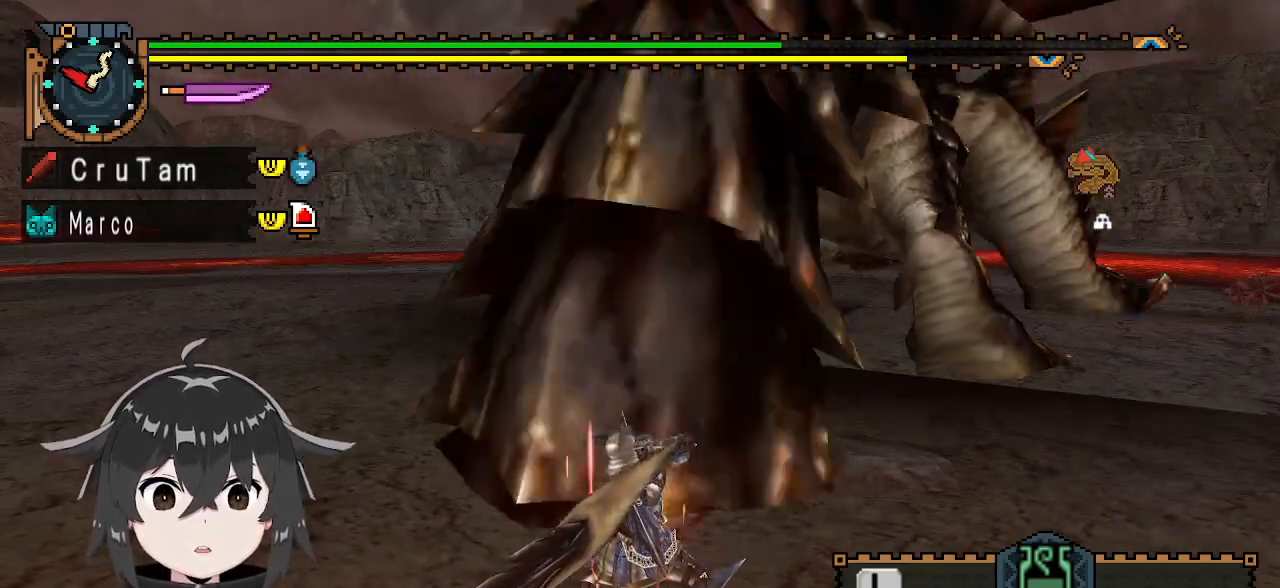
{"buttons": ["Y"], "left_stick": "left", "right_stick": "center", "events": []}
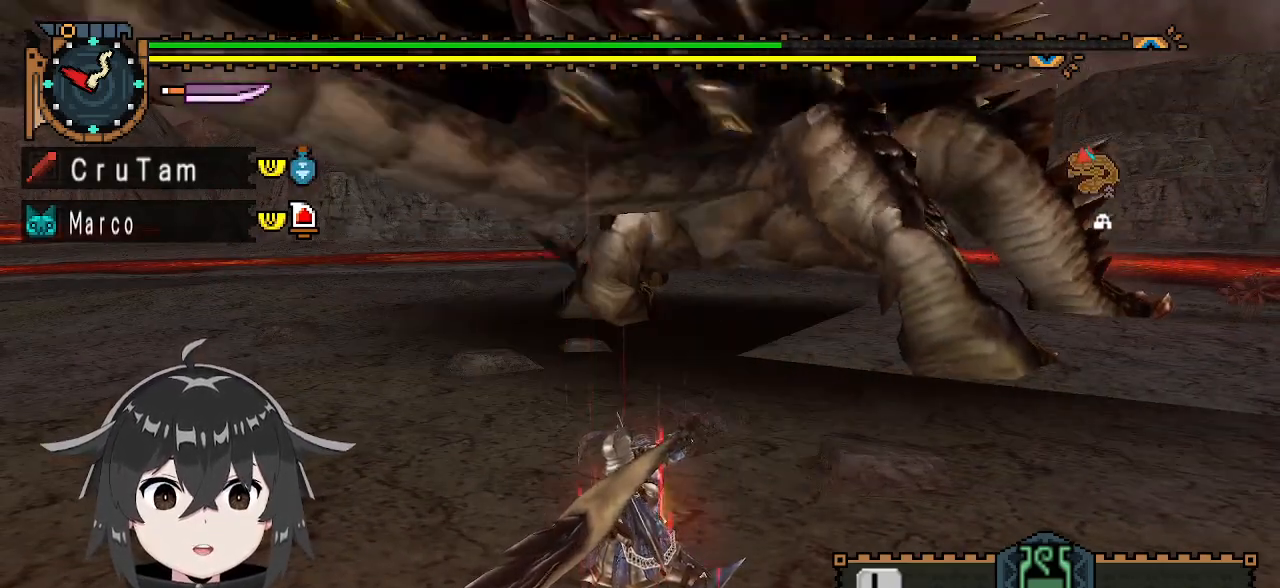
{"buttons": ["Y"], "left_stick": "left", "right_stick": "center", "events": []}
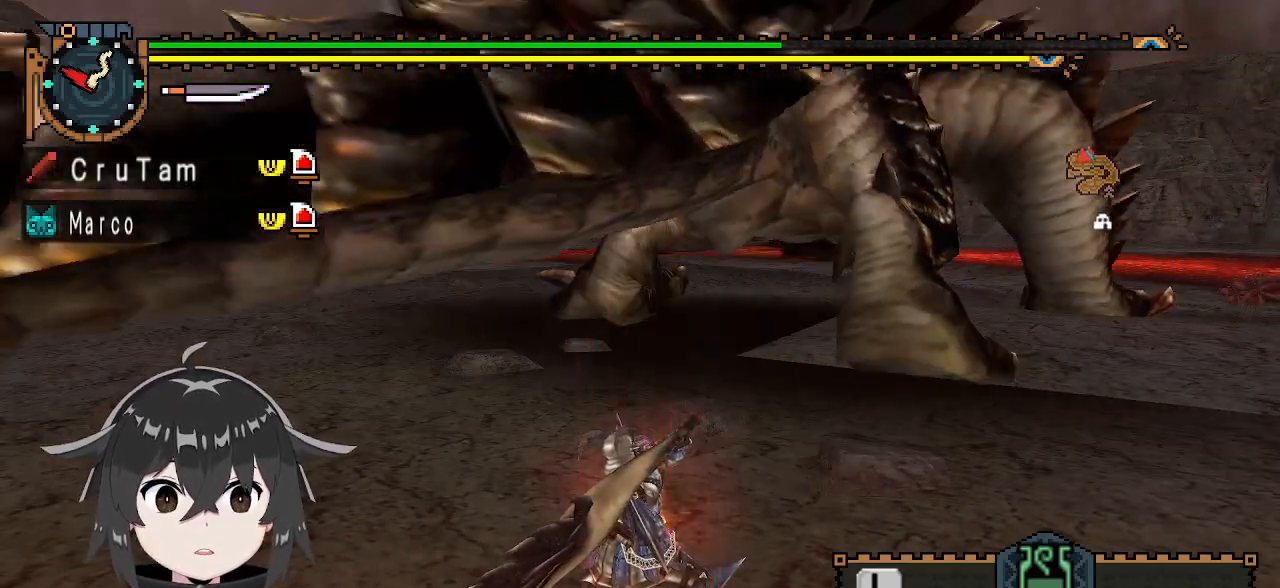
{"buttons": ["Y"], "left_stick": "left", "right_stick": "center", "events": []}
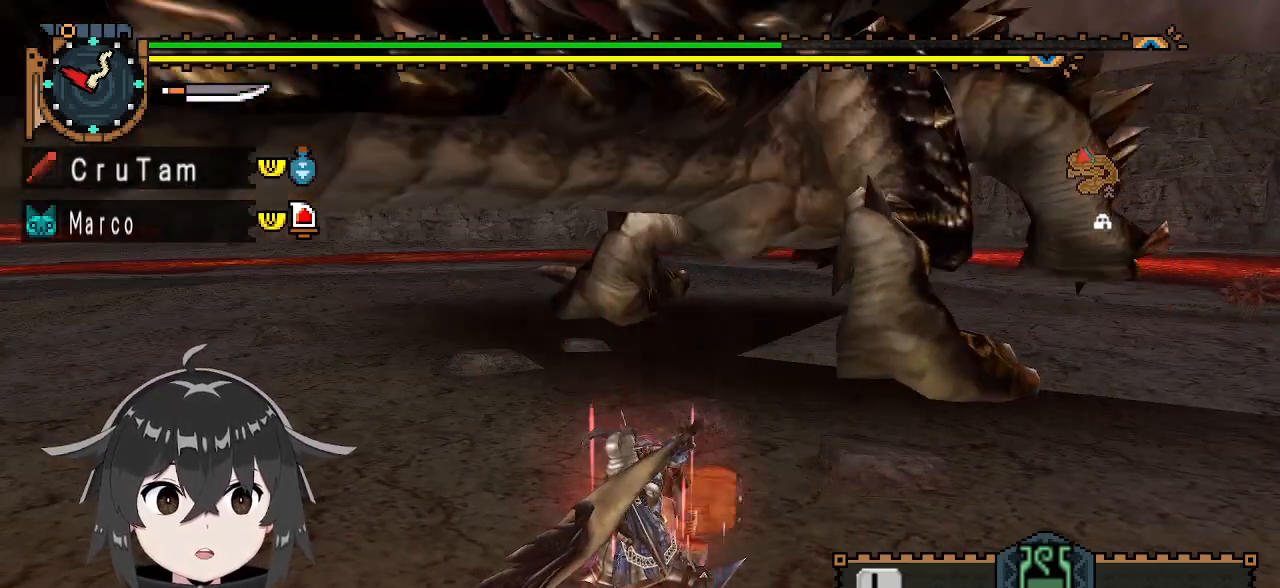
{"buttons": [], "left_stick": "left", "right_stick": "center", "events": [[367, "Y", "up"]]}
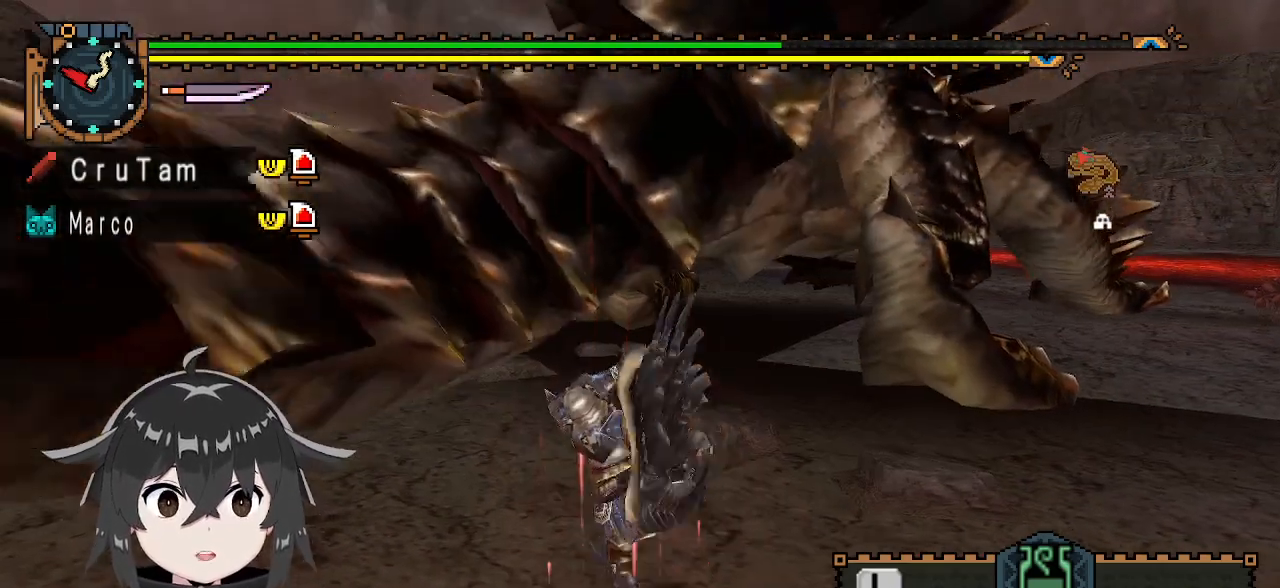
{"buttons": [], "left_stick": "down-left", "right_stick": "center", "events": [[33, "right_stick", "left"], [100, "right_stick", "center"], [333, "left_stick", "down-left"]]}
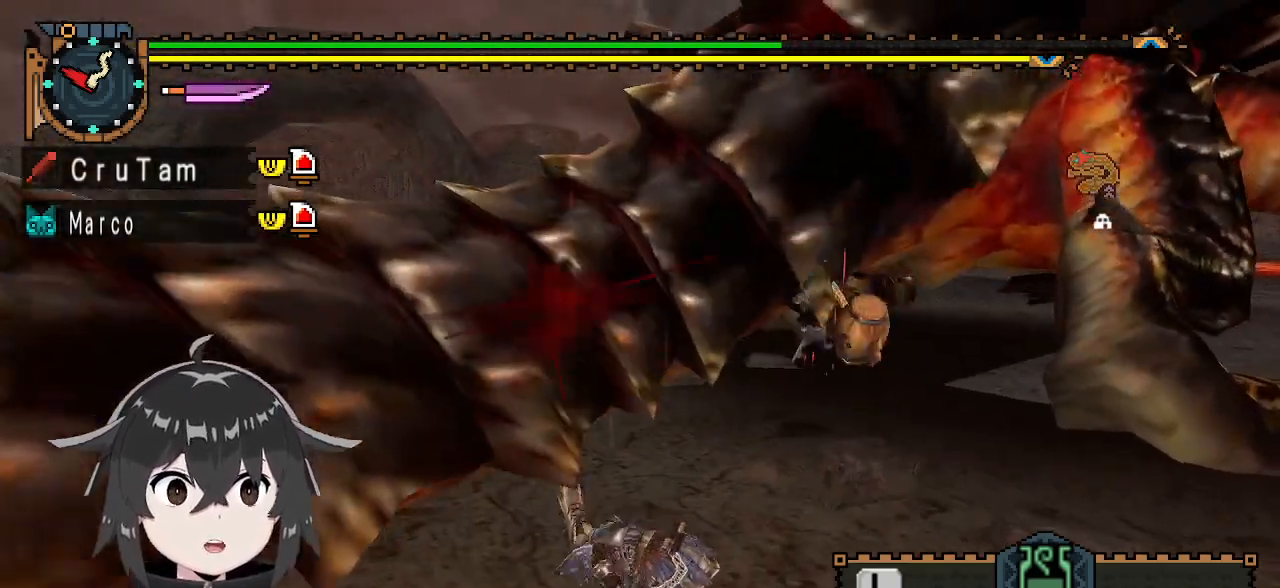
{"buttons": [], "left_stick": "center", "right_stick": "center", "events": [[167, "A", "down"], [300, "A", "up"], [333, "A", "down"], [467, "A", "up"], [467, "left_stick", "center"]]}
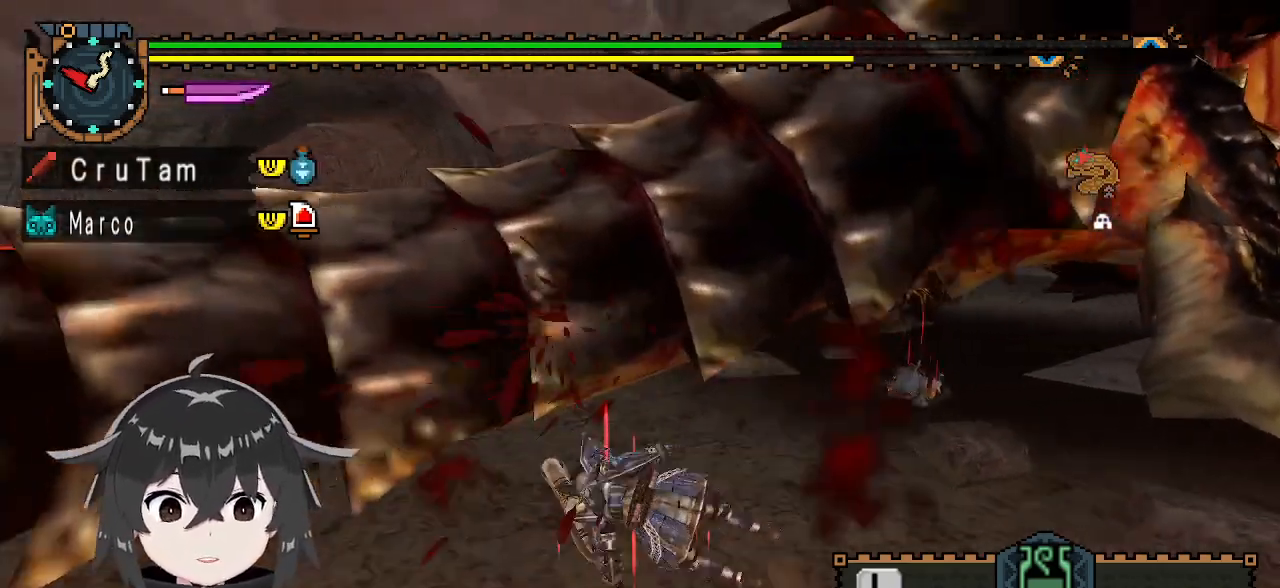
{"buttons": [], "left_stick": "center", "right_stick": "center", "events": []}
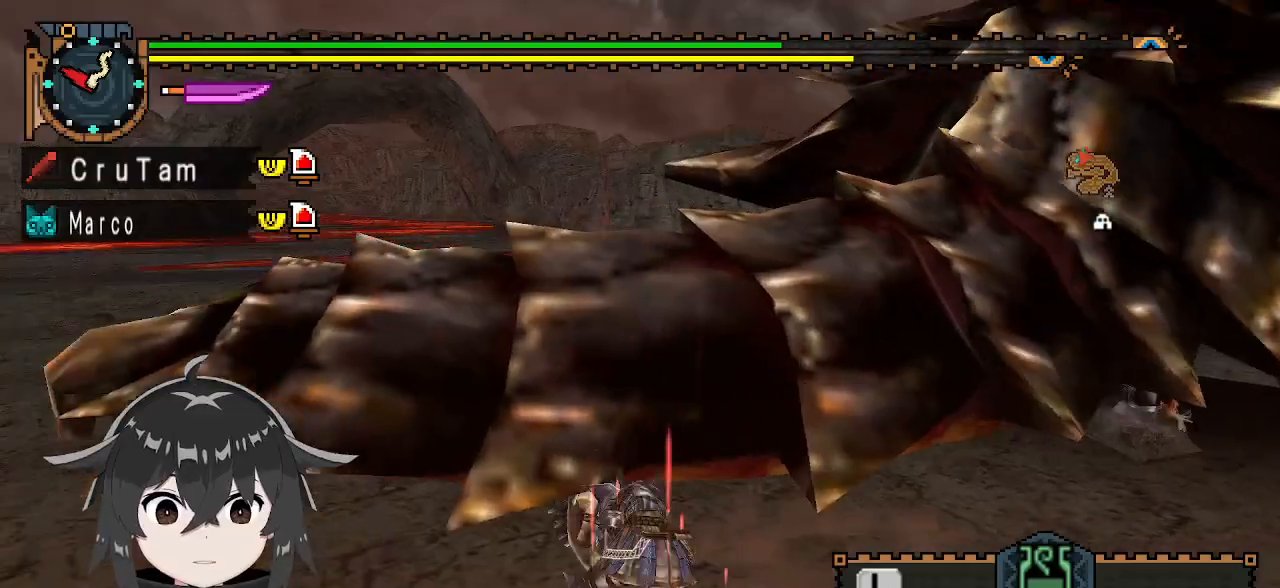
{"buttons": [], "left_stick": "down-left", "right_stick": "right", "events": [[67, "left_stick", "down-left"], [67, "right_stick", "right"], [233, "right_stick", "center"], [467, "right_stick", "right"]]}
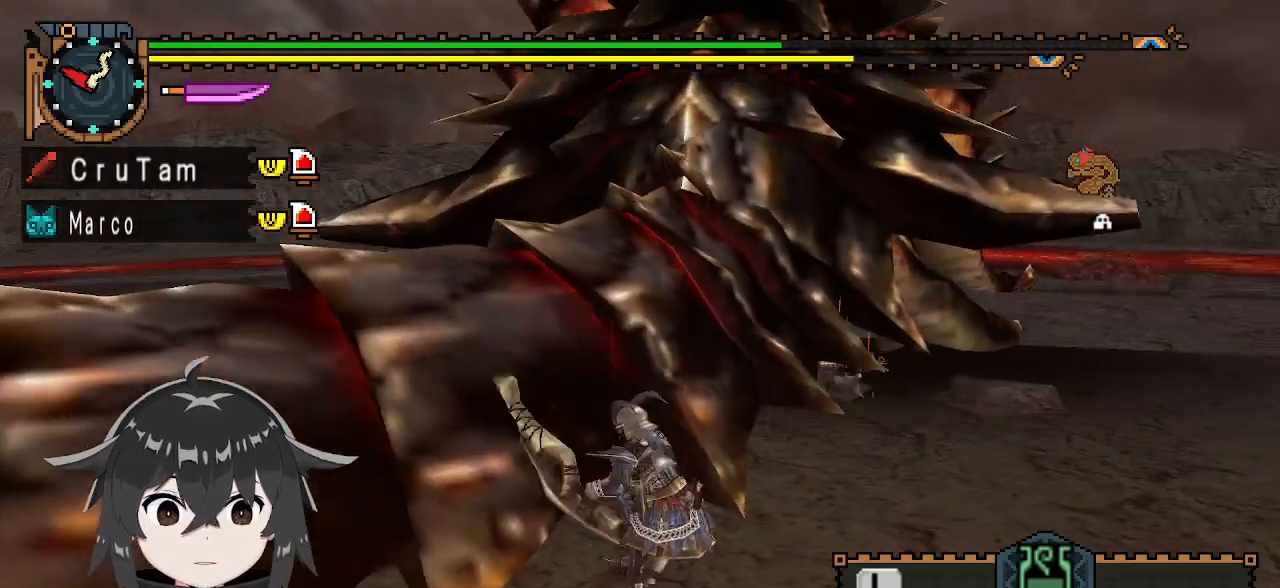
{"buttons": ["R1"], "left_stick": "up", "right_stick": "center", "events": [[100, "right_stick", "center"], [433, "left_stick", "up-left"], [500, "R1", "down"], [500, "left_stick", "up"]]}
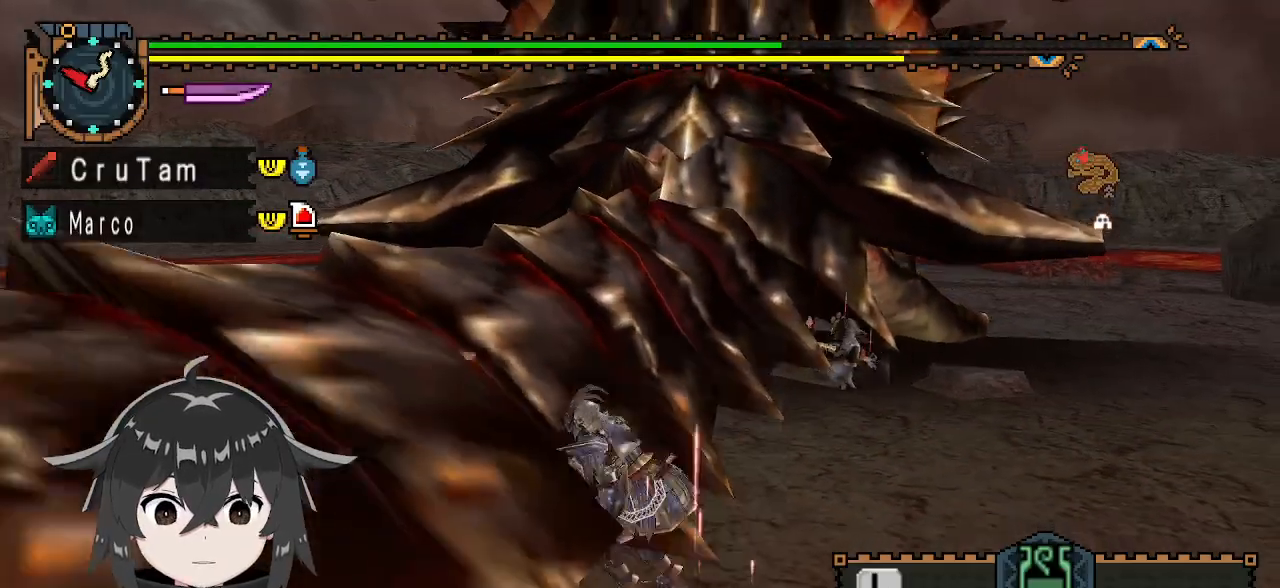
{"buttons": ["R1"], "left_stick": "center", "right_stick": "center", "events": [[133, "left_stick", "center"]]}
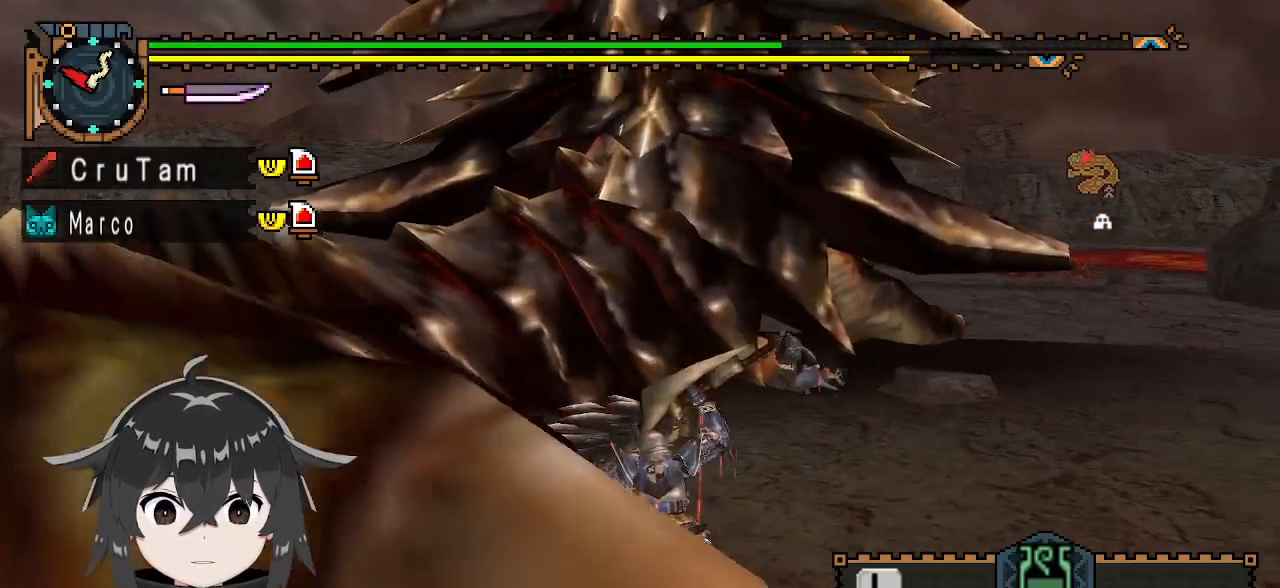
{"buttons": ["R1"], "left_stick": "center", "right_stick": "center", "events": []}
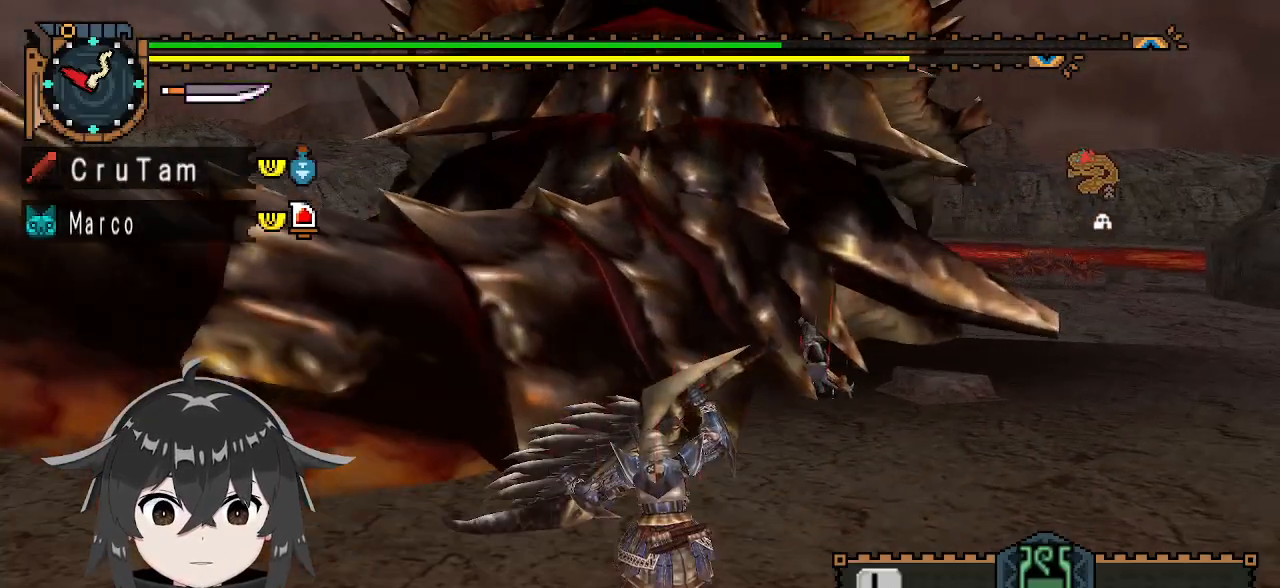
{"buttons": [], "left_stick": "center", "right_stick": "center", "events": [[433, "R1", "up"]]}
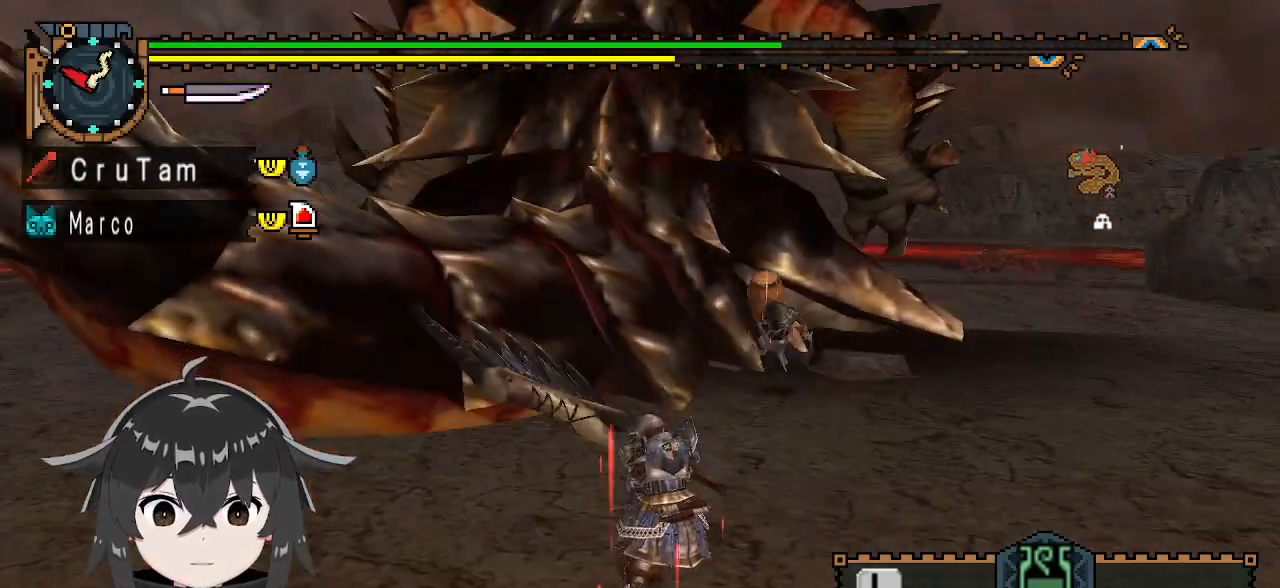
{"buttons": [], "left_stick": "up-left", "right_stick": "center", "events": [[100, "left_stick", "left"], [167, "right_stick", "left"], [333, "left_stick", "up-left"], [333, "right_stick", "center"]]}
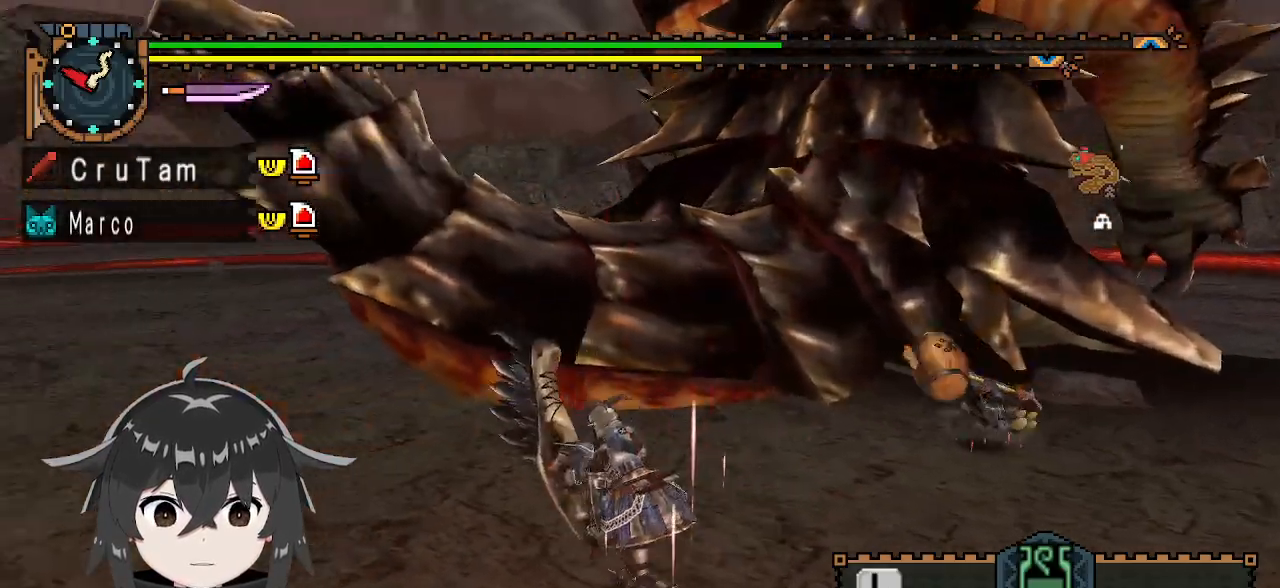
{"buttons": [], "left_stick": "up-left", "right_stick": "center", "events": []}
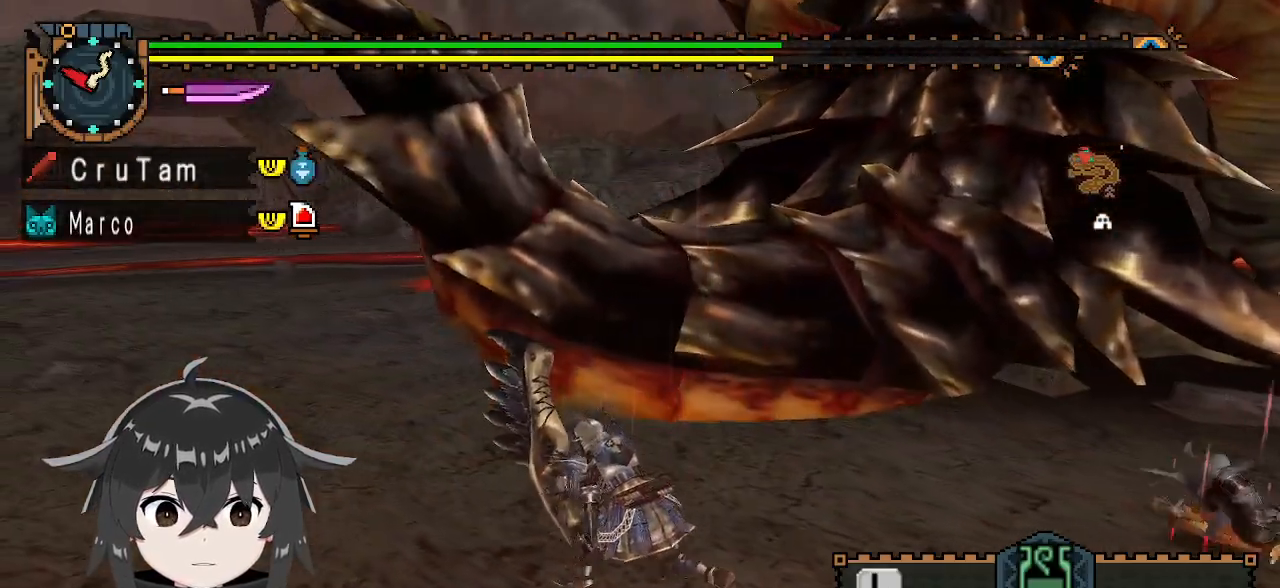
{"buttons": ["Y"], "left_stick": "up", "right_stick": "center", "events": [[267, "left_stick", "up"], [367, "Y", "down"]]}
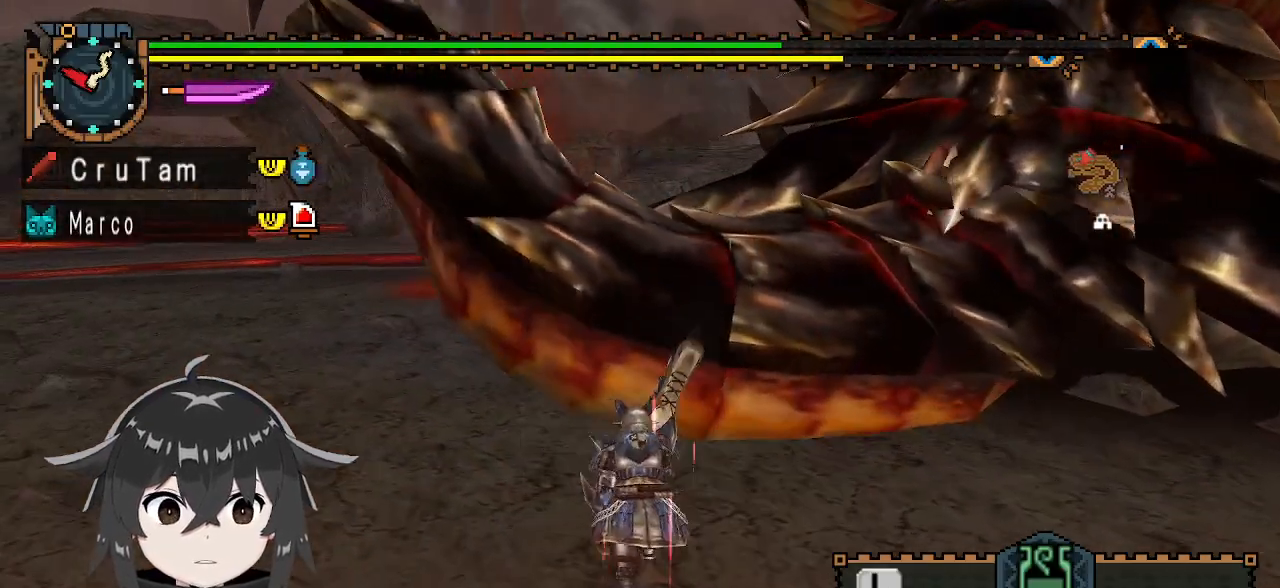
{"buttons": ["Y"], "left_stick": "center", "right_stick": "center", "events": [[133, "left_stick", "center"]]}
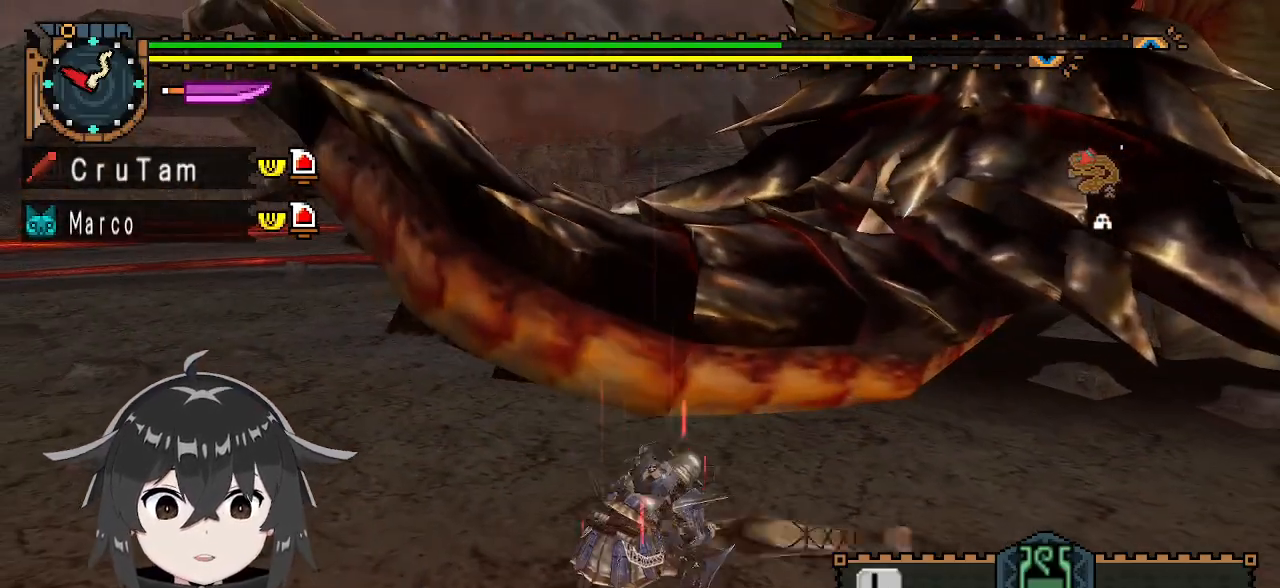
{"buttons": ["Y"], "left_stick": "center", "right_stick": "center", "events": []}
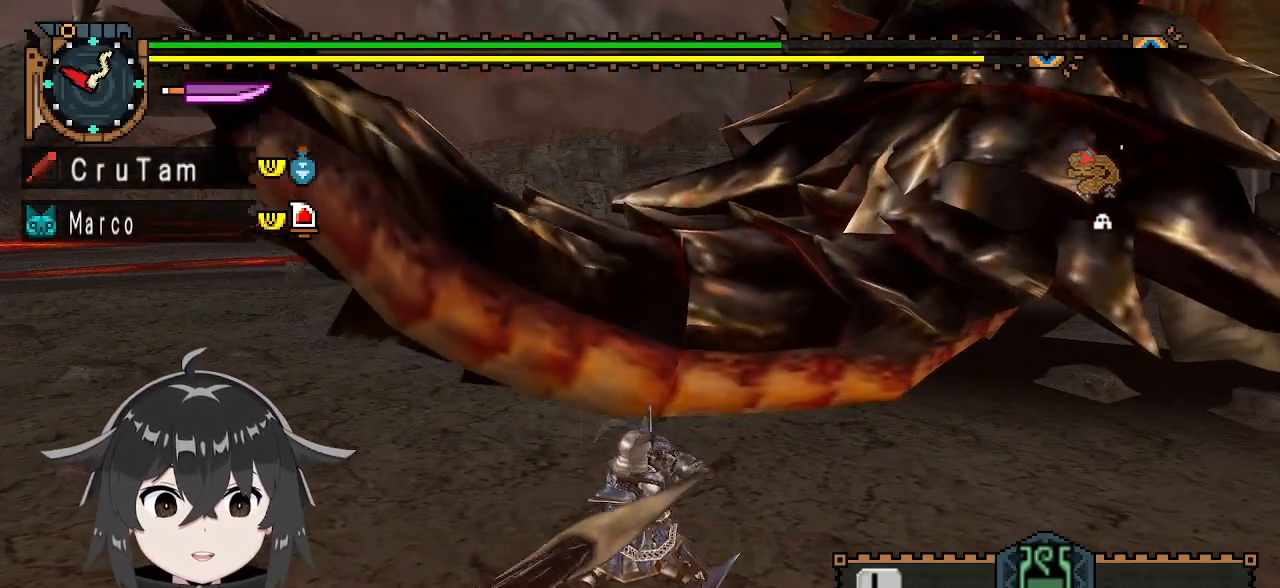
{"buttons": ["Y"], "left_stick": "center", "right_stick": "center", "events": []}
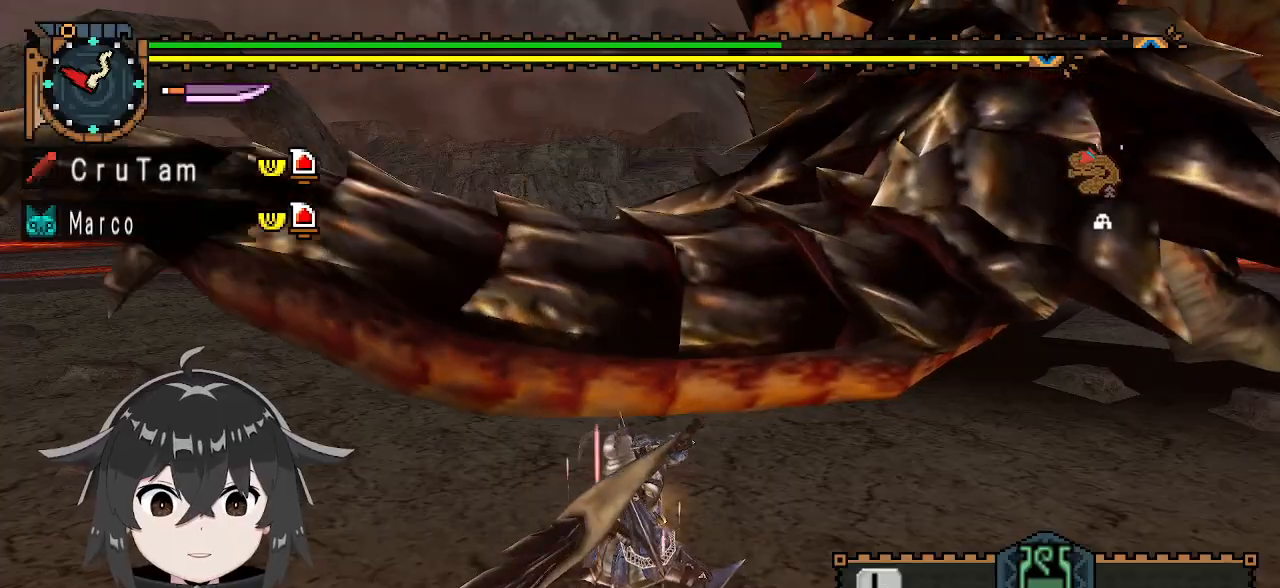
{"buttons": ["Y"], "left_stick": "center", "right_stick": "center", "events": []}
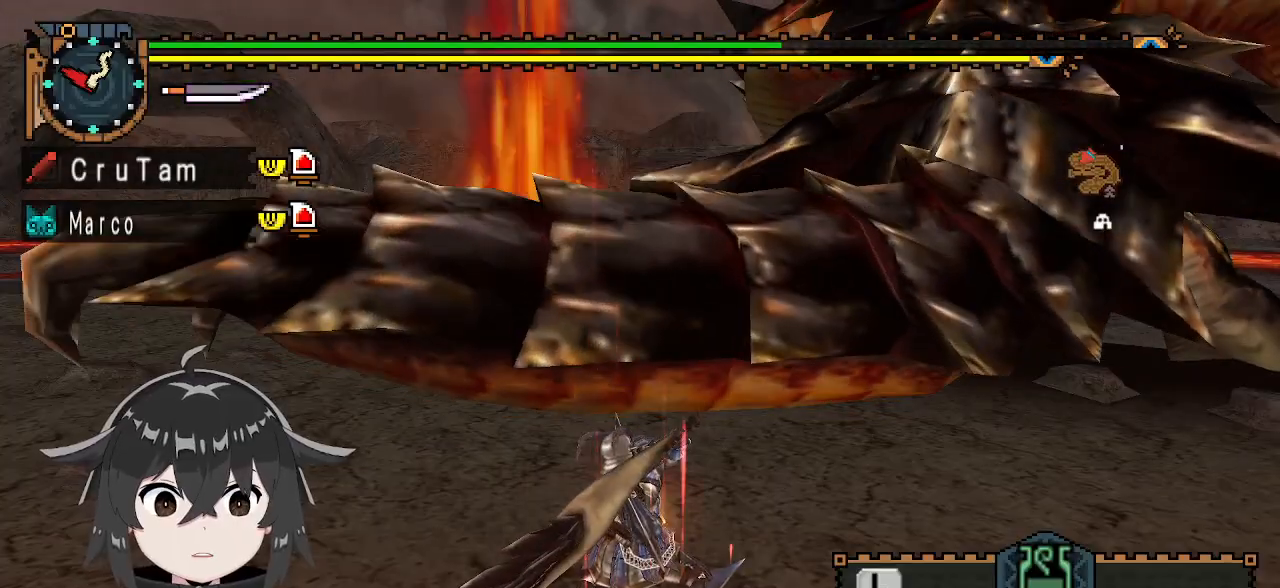
{"buttons": ["Y"], "left_stick": "center", "right_stick": "center", "events": []}
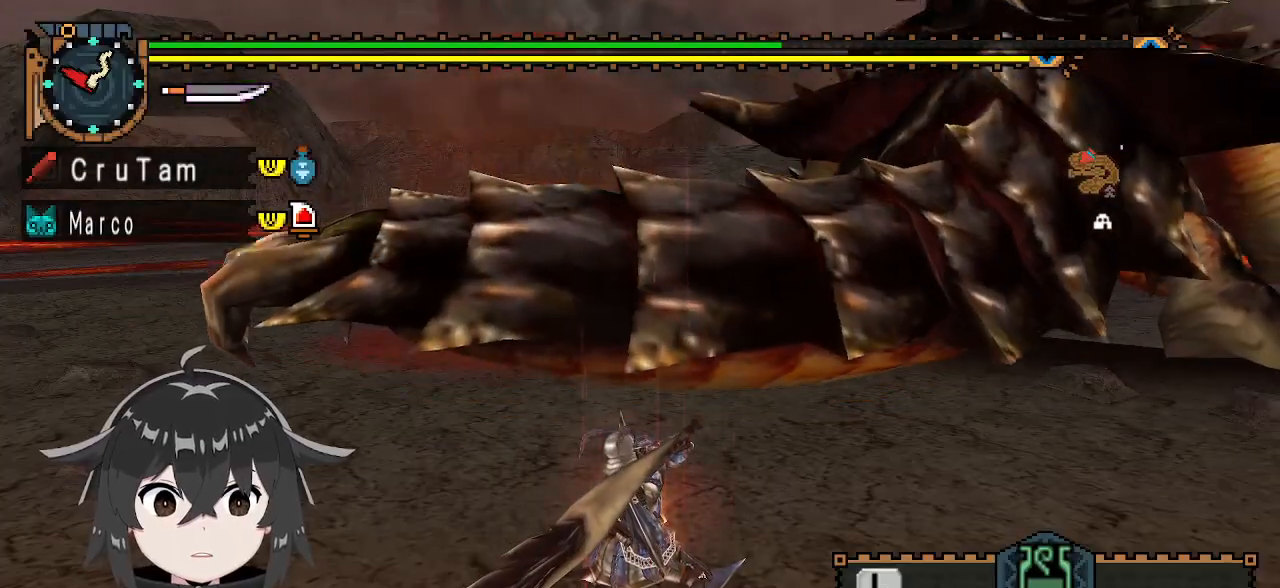
{"buttons": ["Y"], "left_stick": "up", "right_stick": "center", "events": [[467, "left_stick", "up"]]}
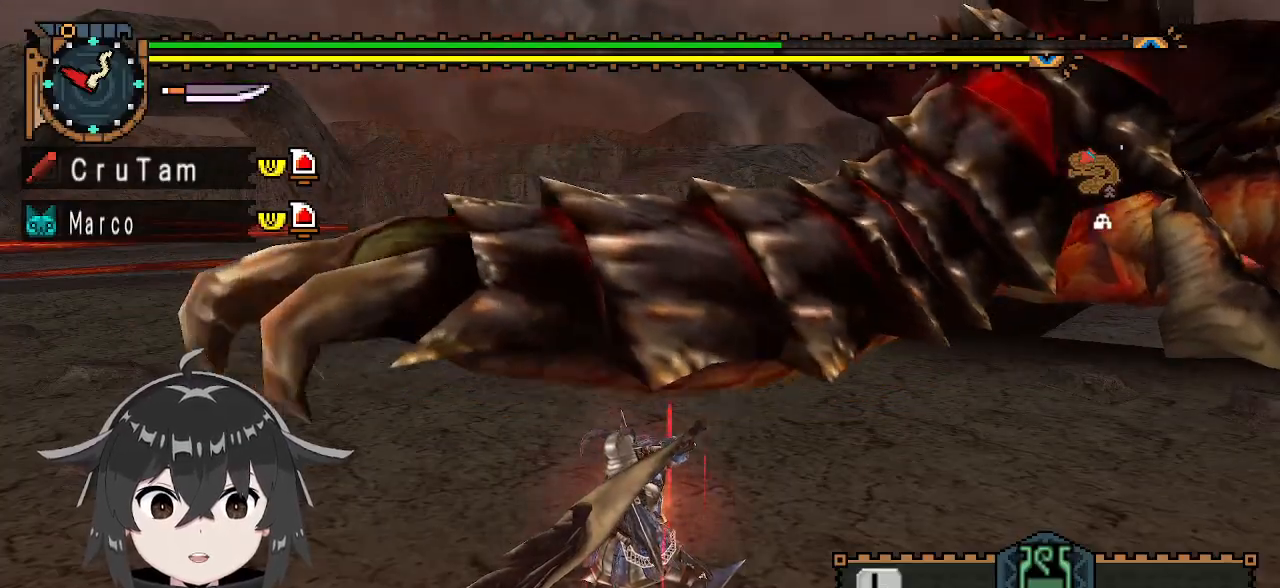
{"buttons": ["Y"], "left_stick": "up-right", "right_stick": "center", "events": [[367, "left_stick", "up-right"]]}
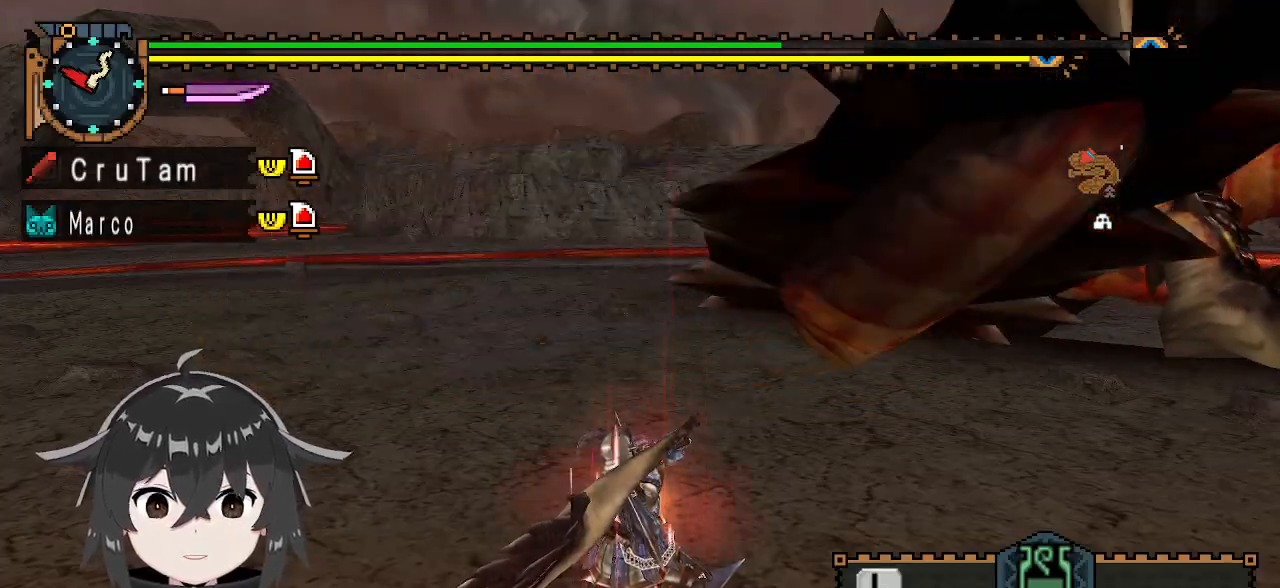
{"buttons": ["Y"], "left_stick": "right", "right_stick": "center", "events": [[67, "left_stick", "up"], [467, "left_stick", "right"]]}
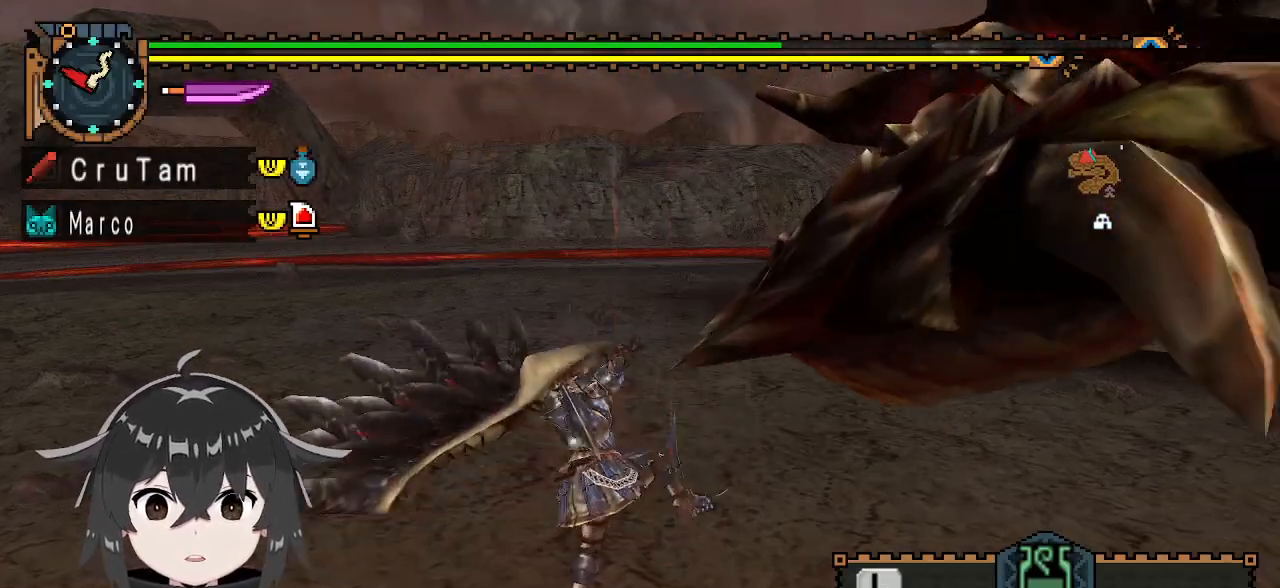
{"buttons": [], "left_stick": "left", "right_stick": "center", "events": [[100, "Y", "up"], [167, "left_stick", "down-right"], [300, "left_stick", "center"], [433, "left_stick", "left"]]}